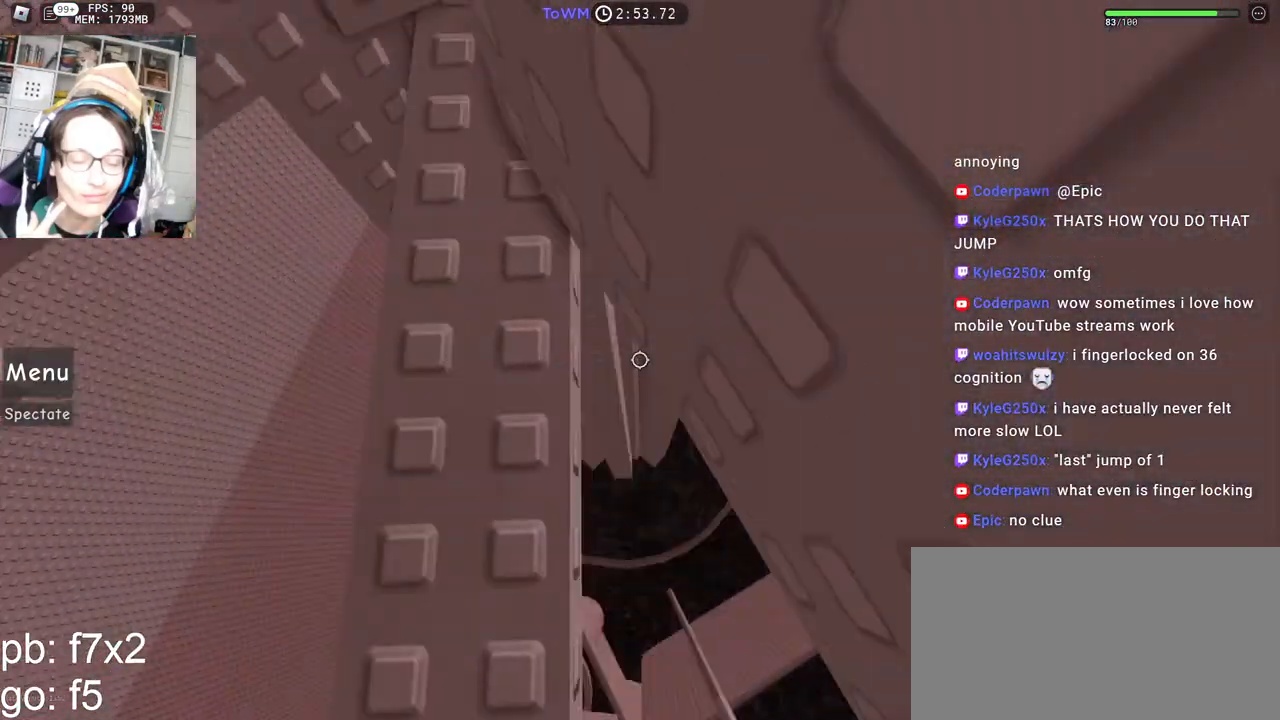
Gameplay with keyboard and mouse; each line is a JSON object with the keys and mouse buttons held at the frame after it. "events" lists presses ("down") and releases ("up") of "a", "ctrl", "d", "e", "q", "s", "shift", "space", "w", "mouse_left", "mouse_wheel", "mouse_right", "mouse_mb4" and "mouse_mb5" between this image and that frame as [ms after this image, input, new state], when the widget could be followed in between. "mouse_left", "mouse_wheel", "mouse_right", "mouse_mb4", "mouse_mb5" = the "left", "wheel", "right", "mb4", "mb5" buttons of the "mouse" list. No other keys are recorded. "wheel" means that the mouse wheel is clicked or scrolled. Mouse movement is not recorded.
{"keys": ["d"], "mouse": ["right"], "events": [[200, "w", "up"], [484, "d", "down"]]}
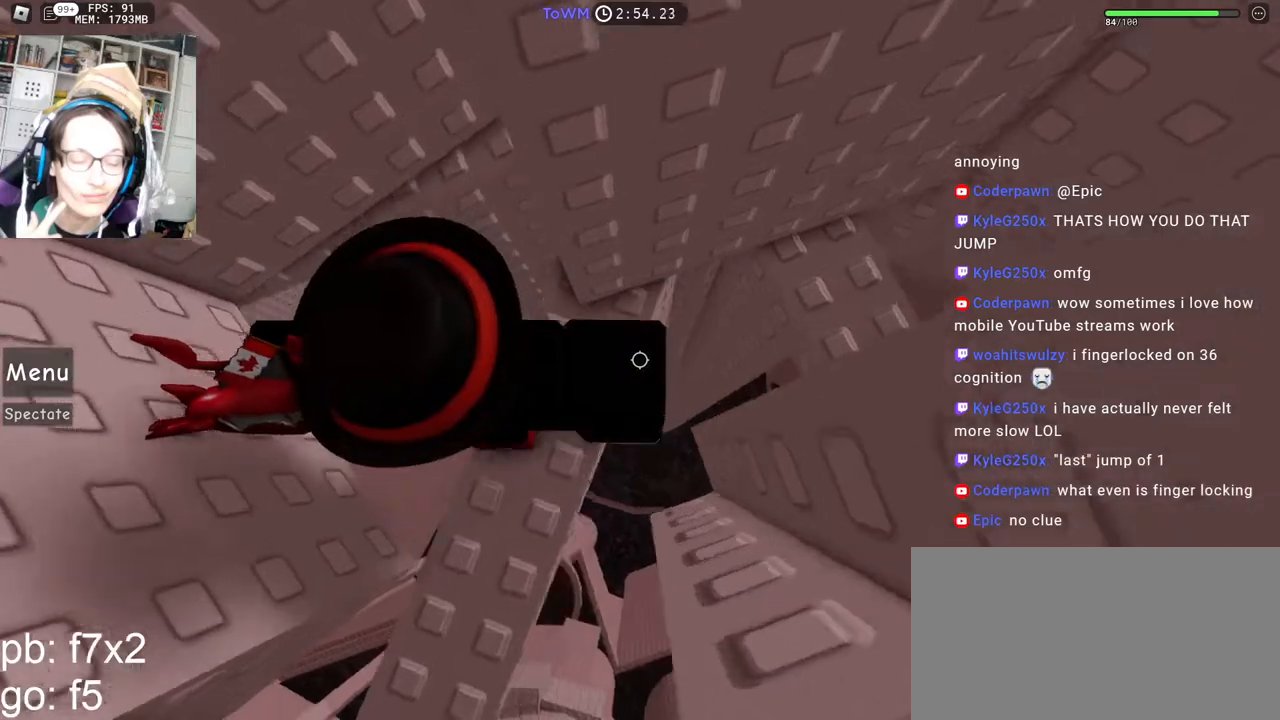
{"keys": [], "mouse": ["right"], "events": [[300, "d", "up"]]}
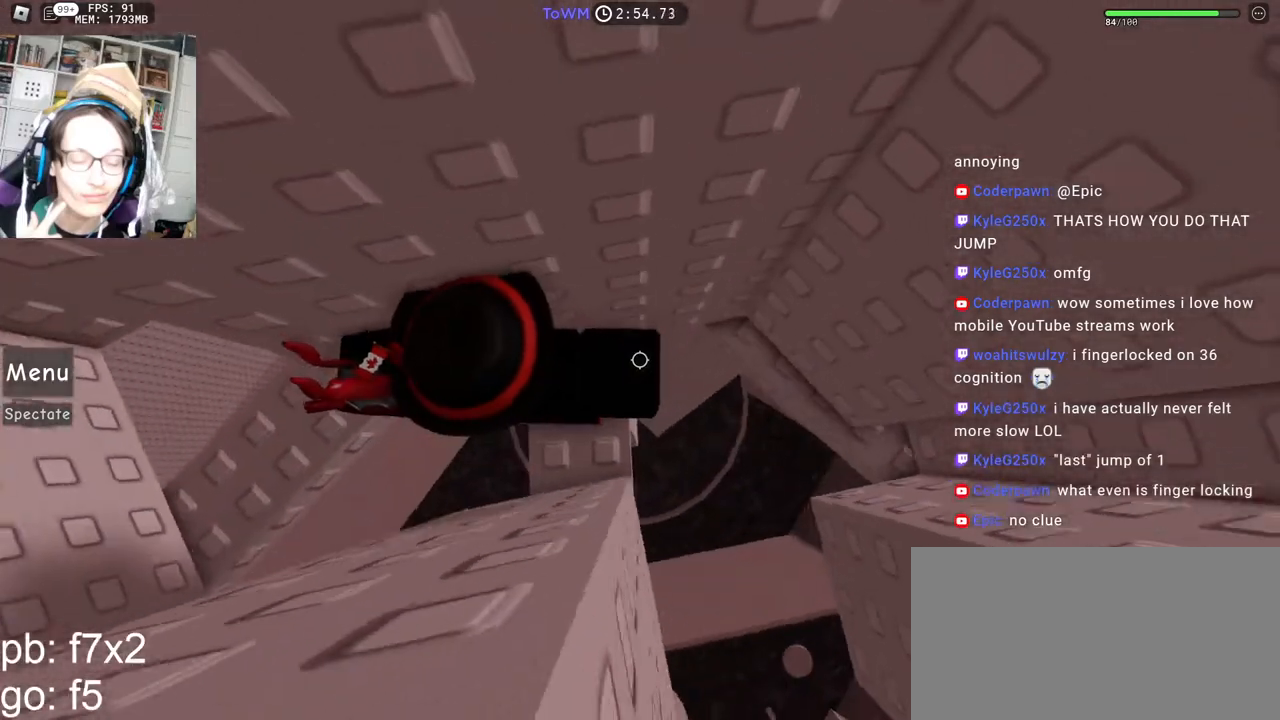
{"keys": ["d"], "mouse": ["right"], "events": [[434, "d", "down"]]}
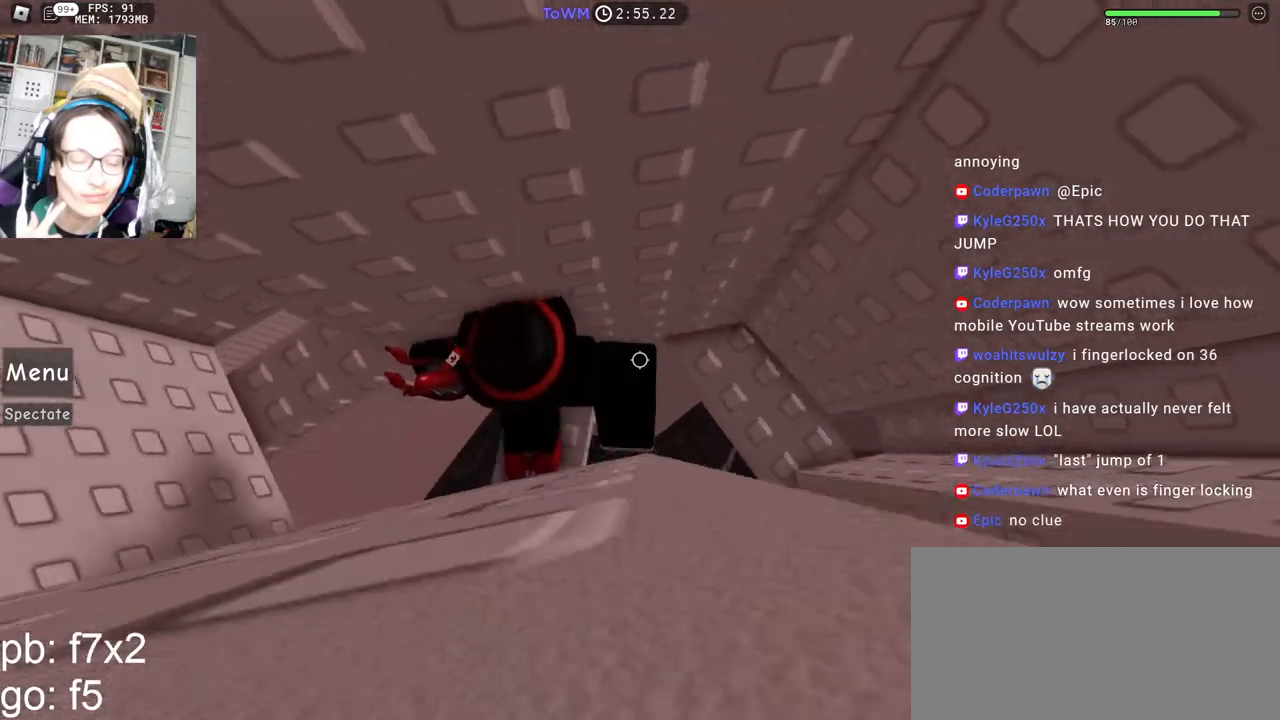
{"keys": ["d"], "mouse": ["right"], "events": []}
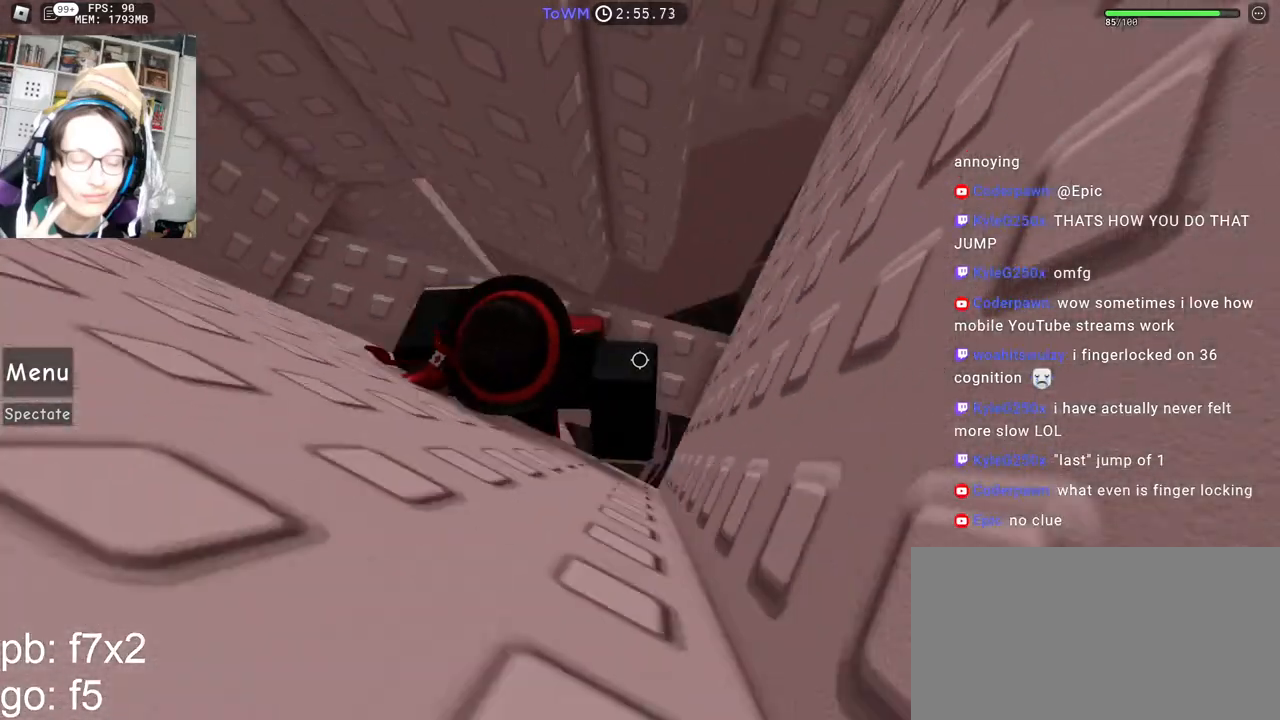
{"keys": ["d"], "mouse": ["right"], "events": [[117, "space", "down"], [200, "space", "up"]]}
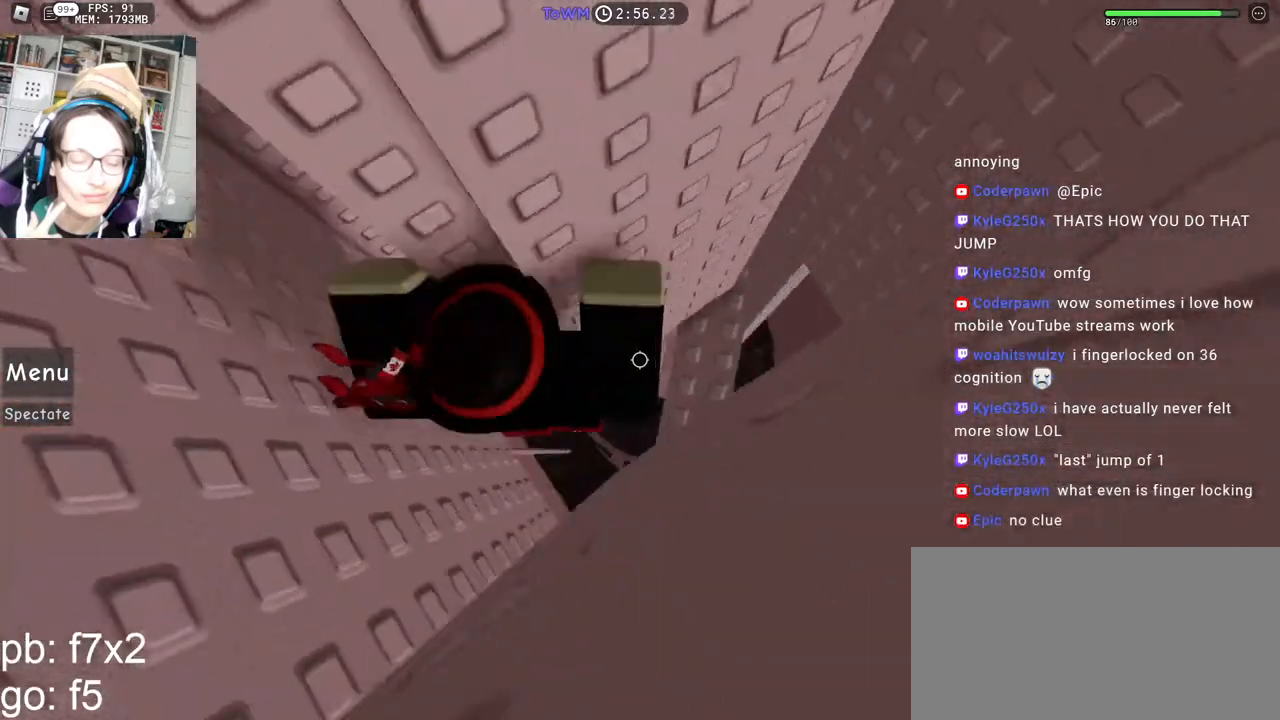
{"keys": ["d"], "mouse": ["right"], "events": [[167, "d", "up"], [234, "d", "down"], [367, "space", "down"], [484, "space", "up"]]}
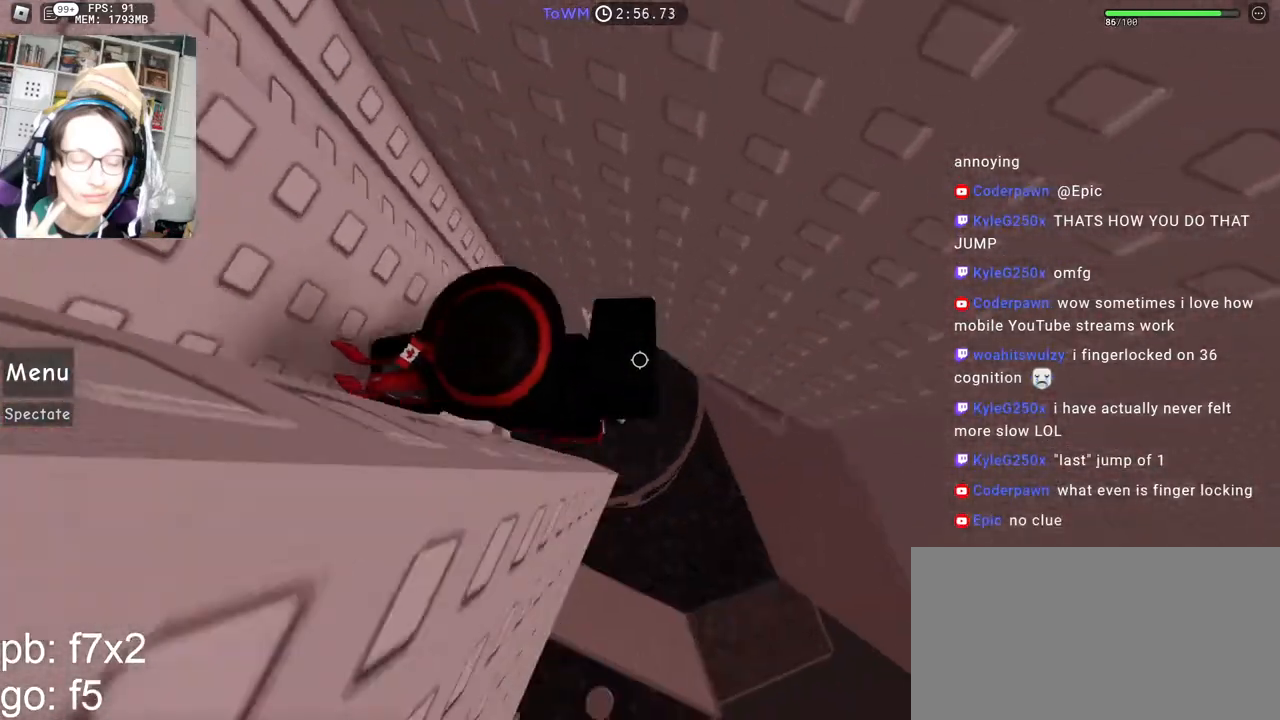
{"keys": [], "mouse": ["right"], "events": [[100, "d", "up"], [317, "d", "down"], [384, "d", "up"]]}
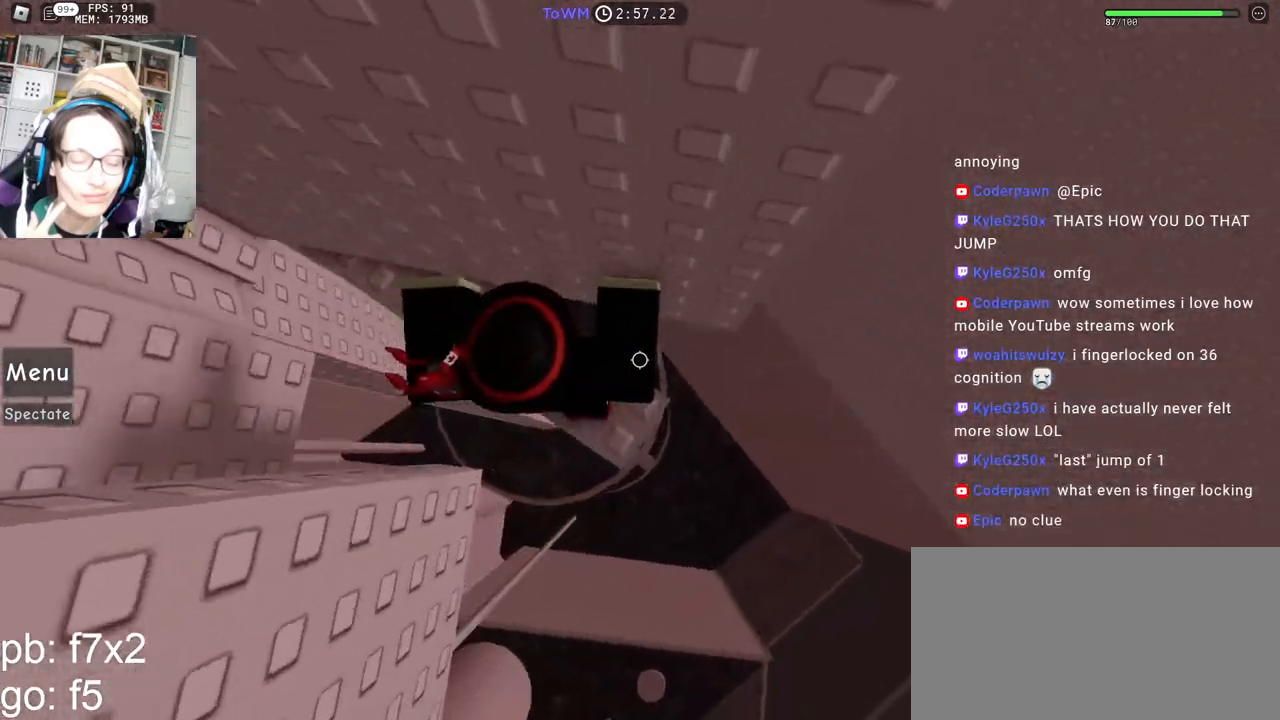
{"keys": ["d"], "mouse": ["right"], "events": [[34, "d", "down"], [217, "space", "down"], [300, "space", "up"]]}
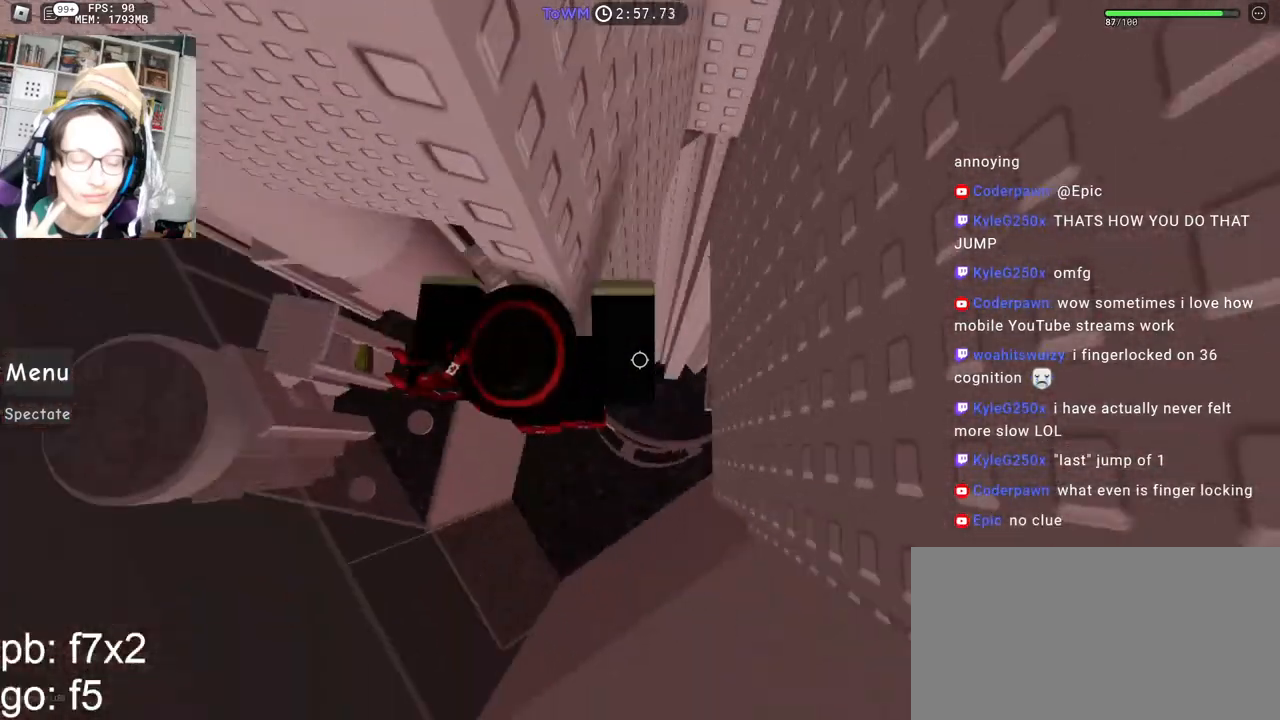
{"keys": ["d"], "mouse": ["right"], "events": []}
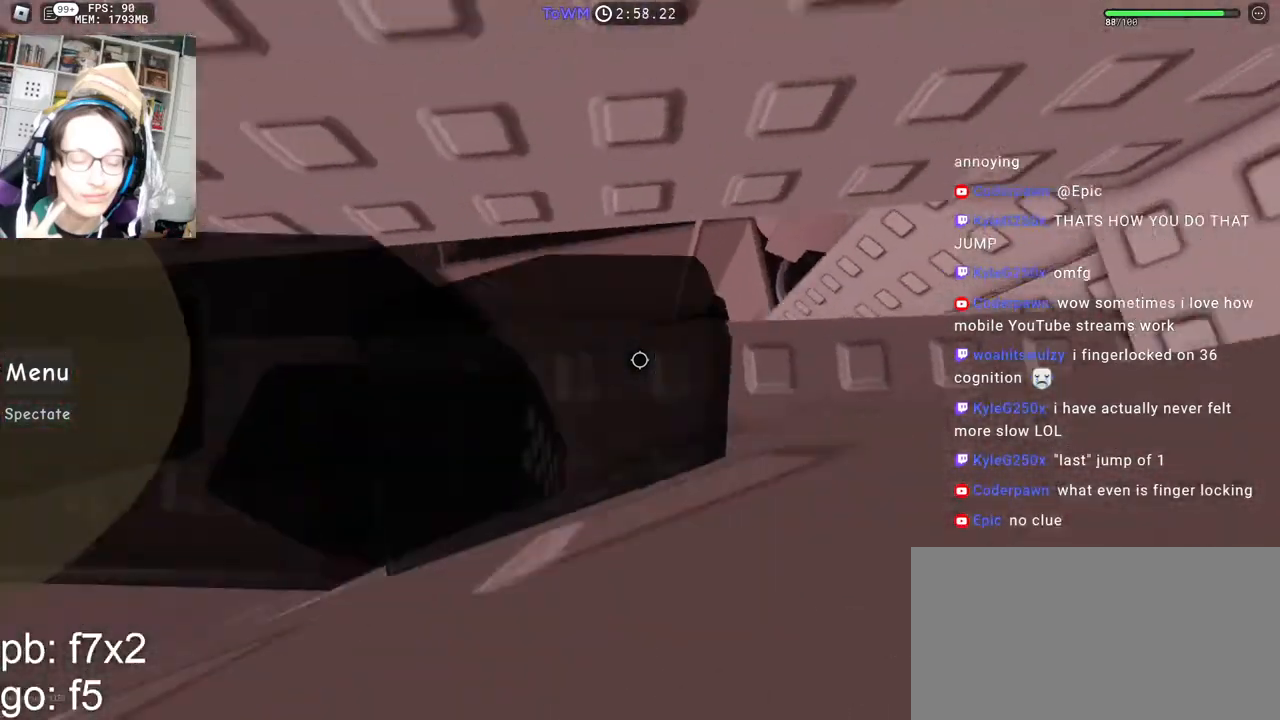
{"keys": [], "mouse": ["right"], "events": [[484, "d", "up"]]}
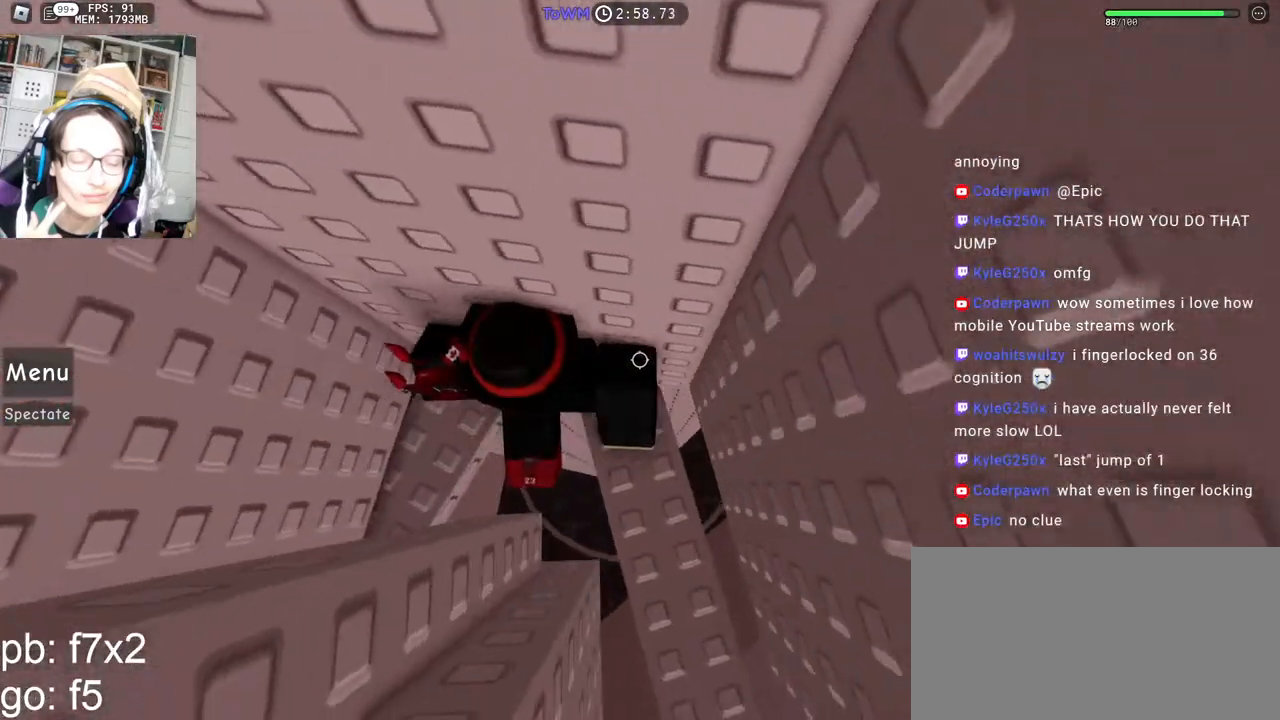
{"keys": [], "mouse": ["right"], "events": [[17, "mouse_wheel", "down"], [184, "mouse_wheel", "up"]]}
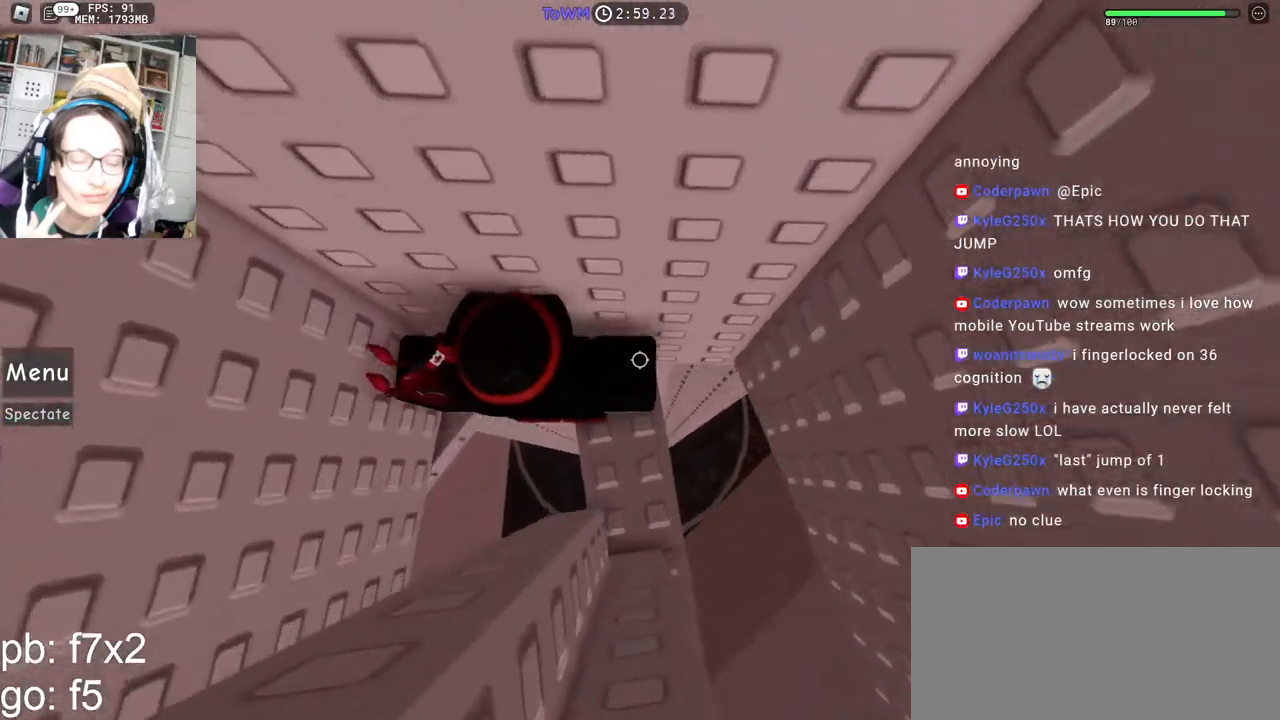
{"keys": [], "mouse": ["right"], "events": [[17, "w", "down"], [34, "d", "down"], [67, "d", "up"], [67, "w", "up"]]}
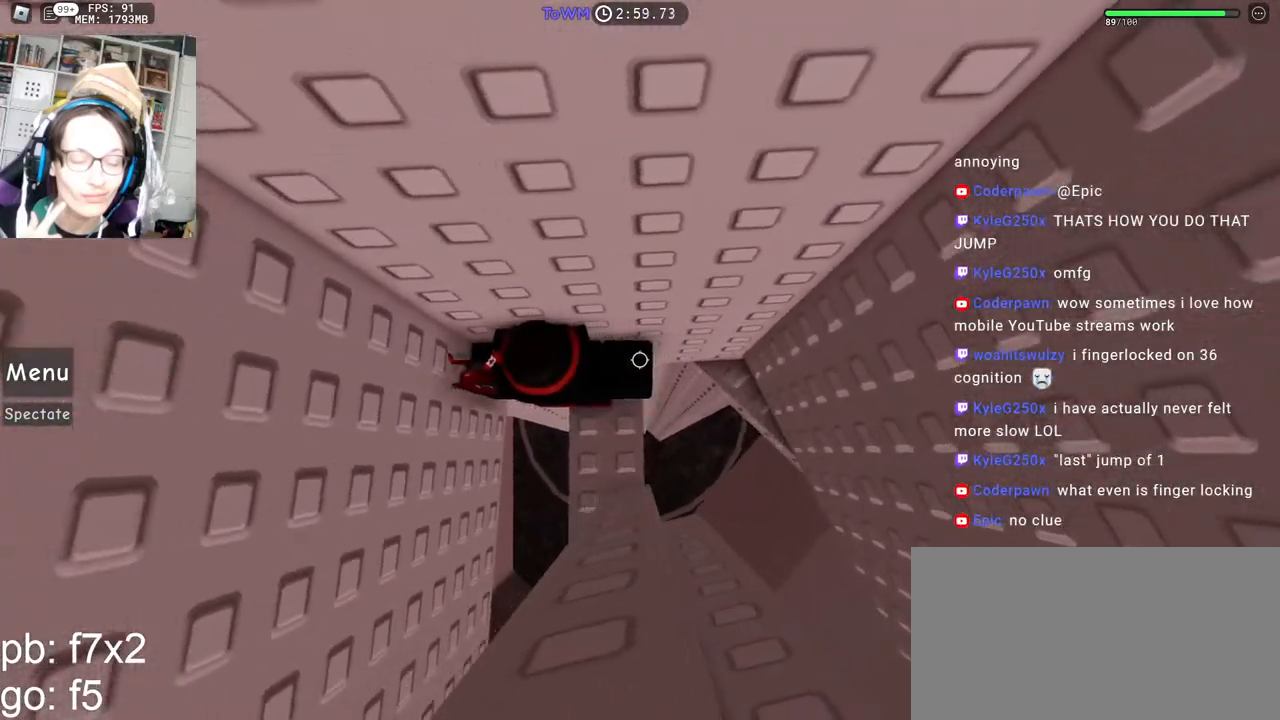
{"keys": ["d"], "mouse": ["right"], "events": [[17, "d", "down"]]}
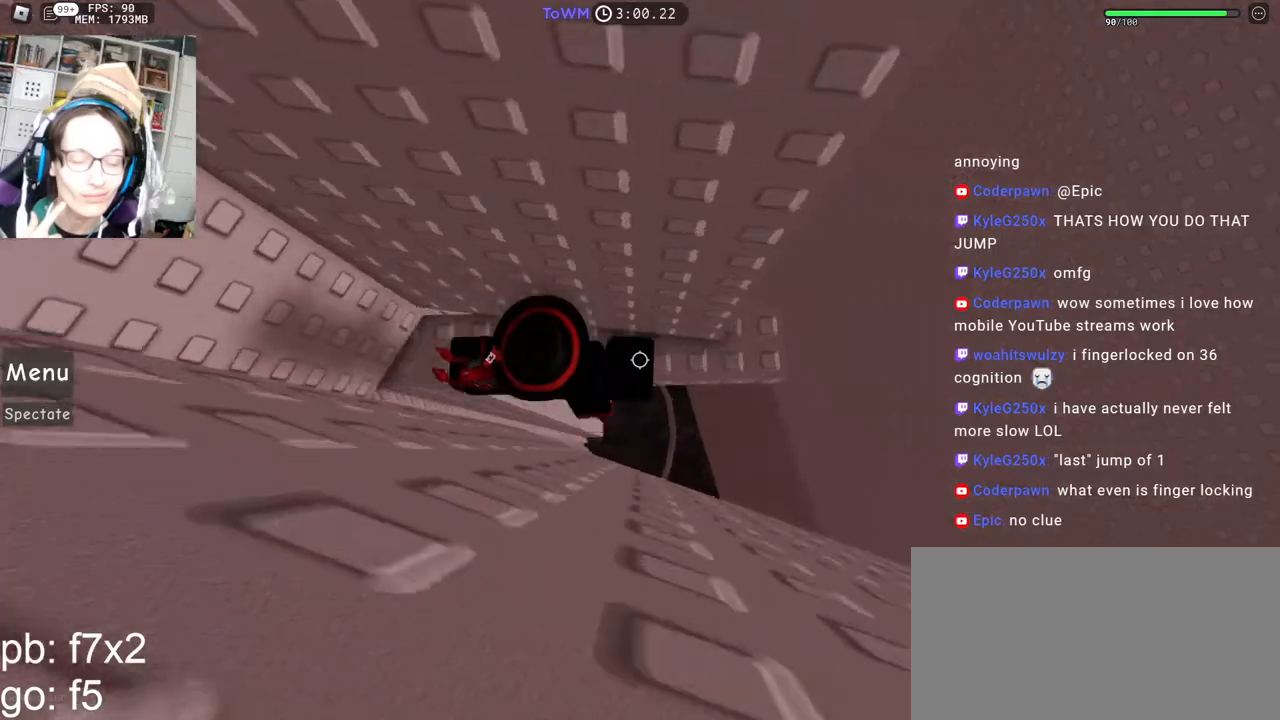
{"keys": ["d"], "mouse": ["right"], "events": [[334, "space", "down"], [450, "space", "up"]]}
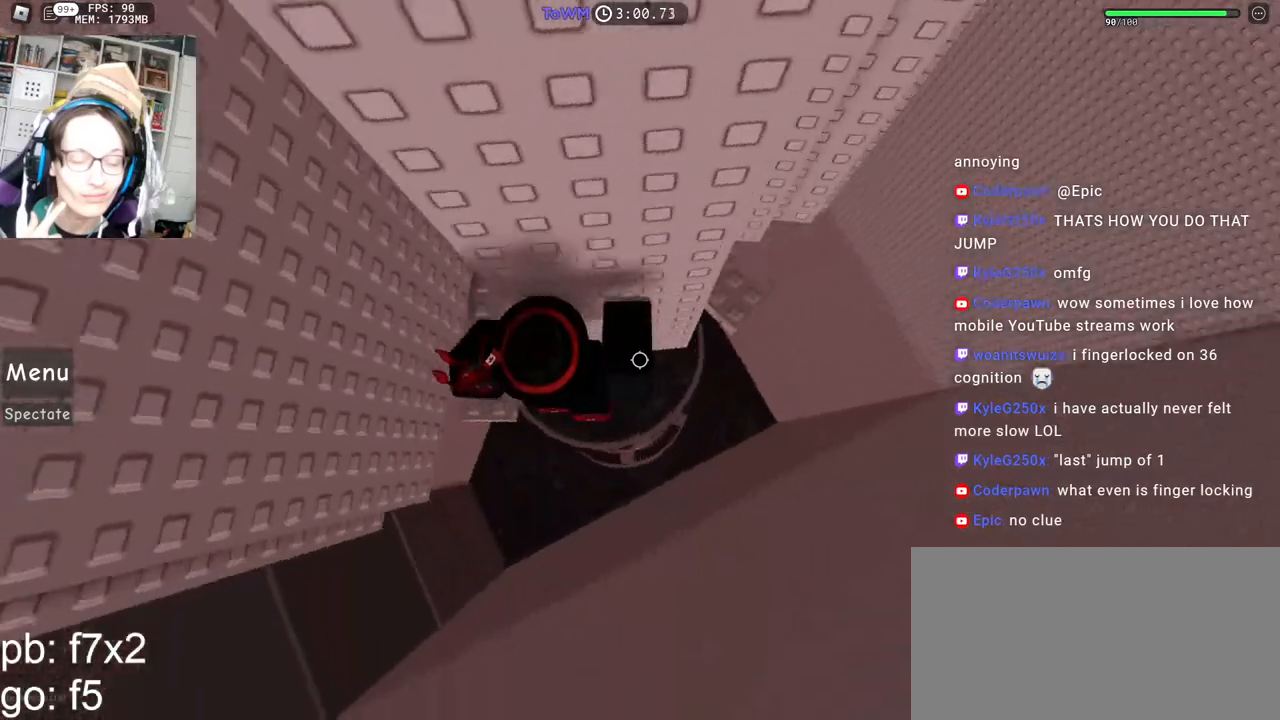
{"keys": [], "mouse": ["right"], "events": [[234, "w", "down"], [300, "d", "up"], [384, "w", "up"]]}
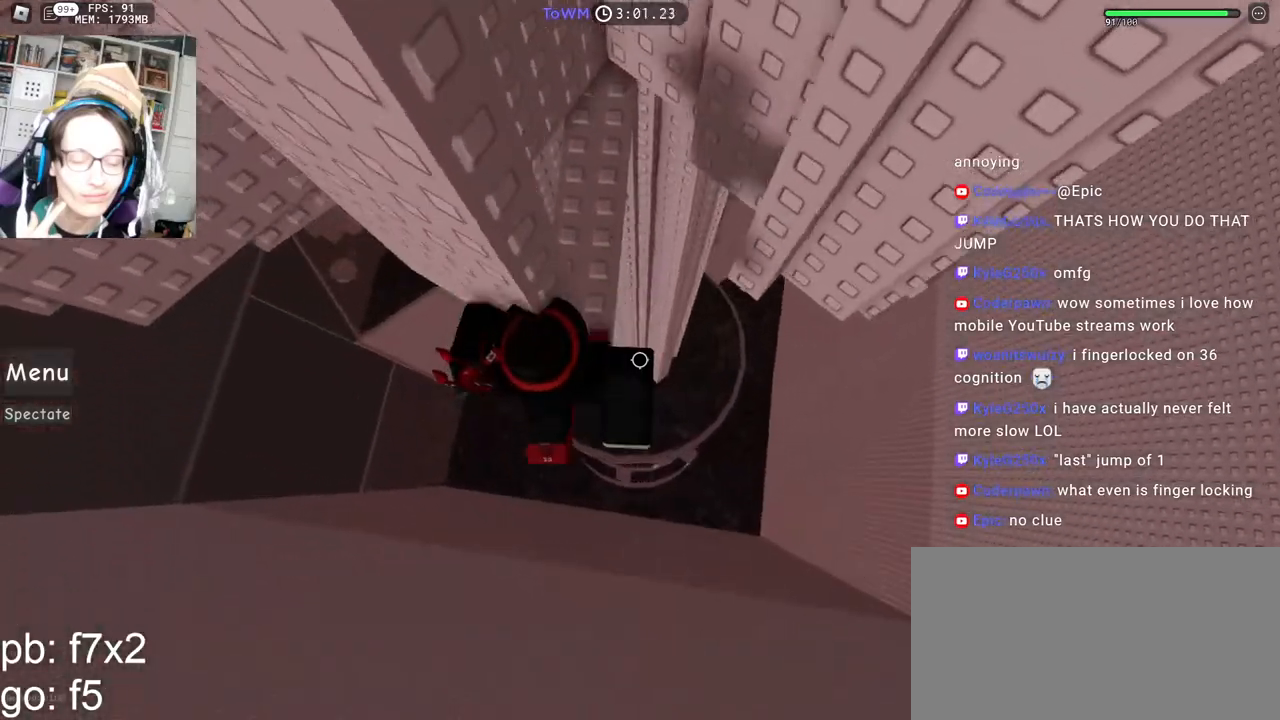
{"keys": ["d"], "mouse": ["right"], "events": [[234, "d", "down"], [350, "space", "down"], [467, "space", "up"]]}
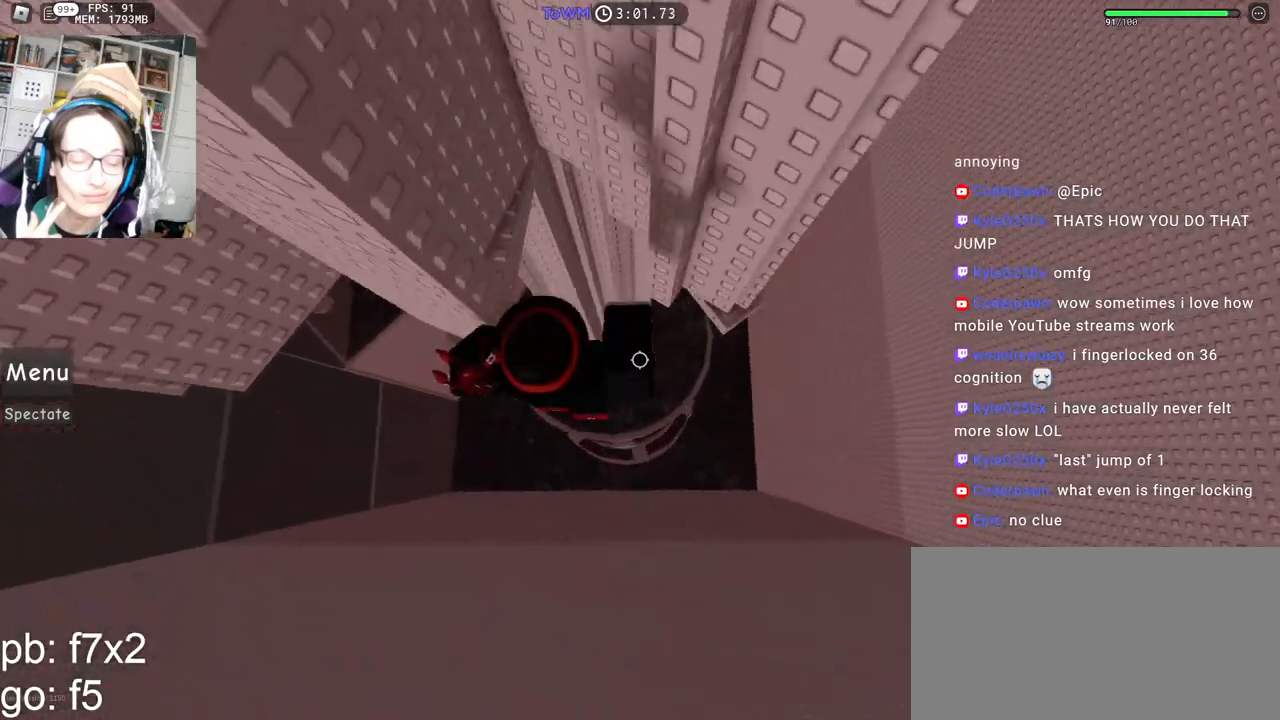
{"keys": ["d", "space"], "mouse": ["right"], "events": [[84, "w", "down"], [117, "d", "up"], [300, "d", "down"], [367, "w", "up"], [434, "space", "down"]]}
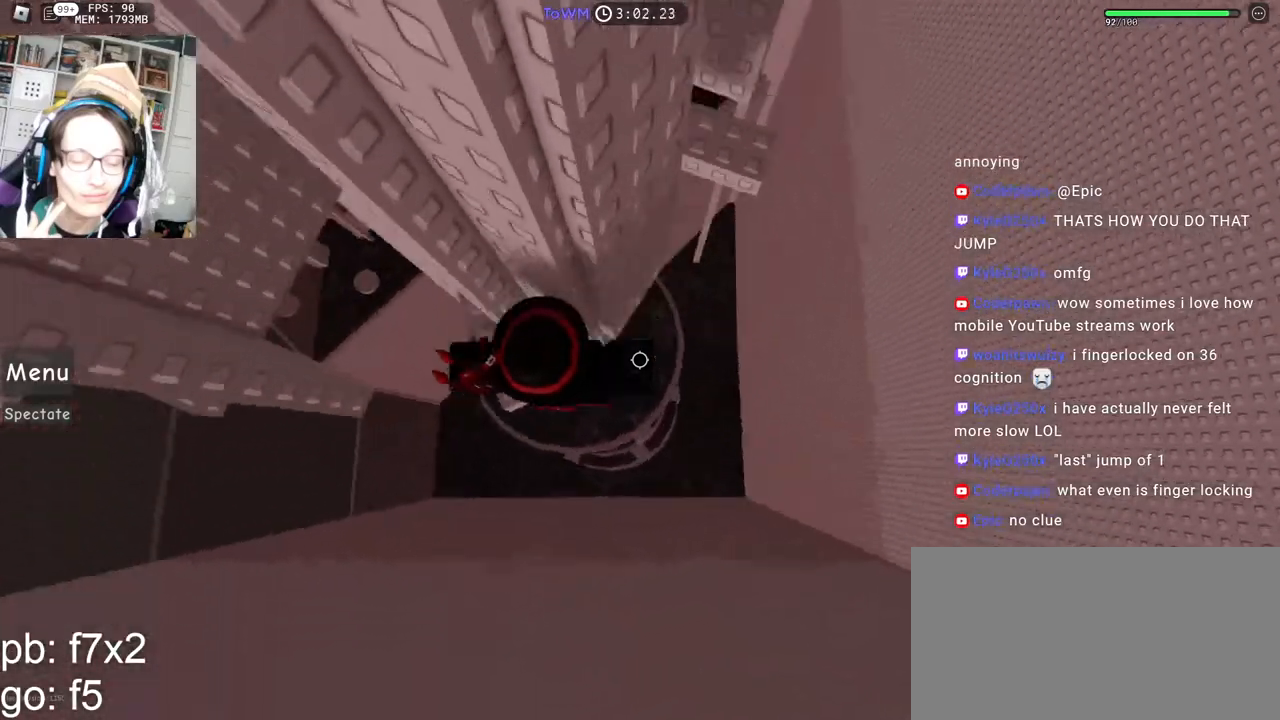
{"keys": ["d"], "mouse": ["right"], "events": [[34, "space", "up"], [267, "w", "down"], [434, "w", "up"]]}
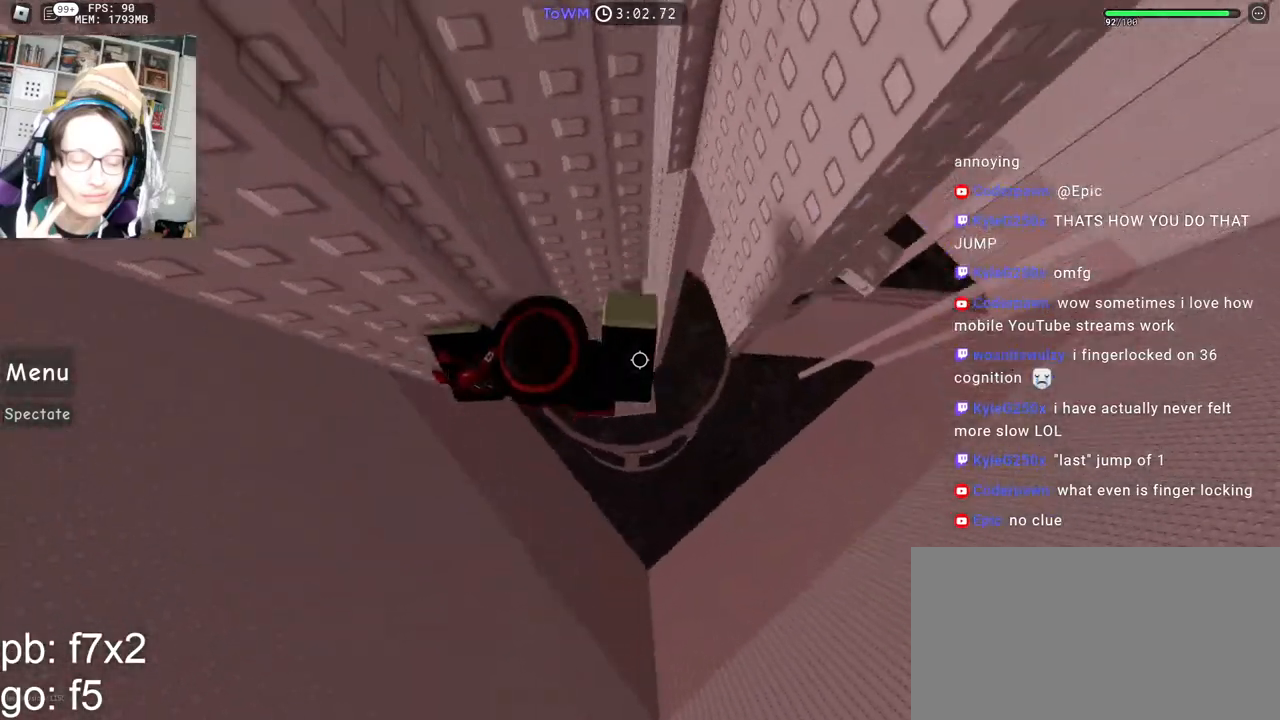
{"keys": ["d"], "mouse": ["right"], "events": [[84, "space", "down"], [150, "space", "up"]]}
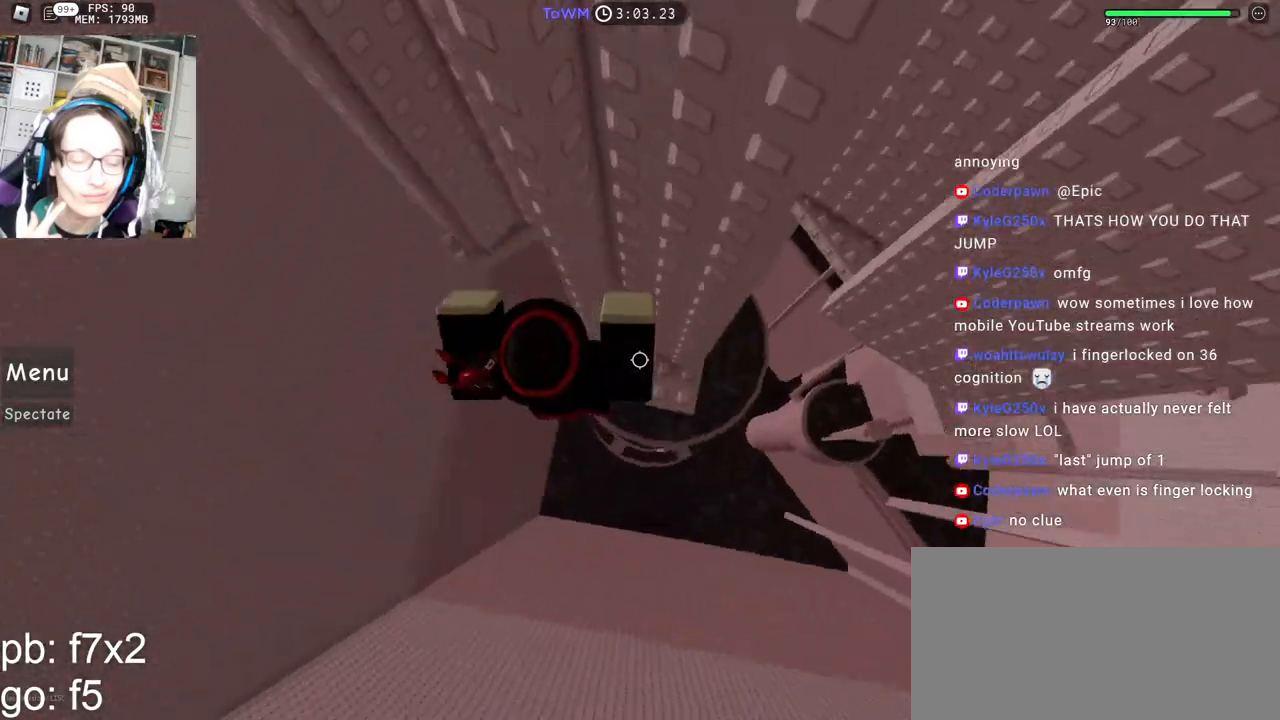
{"keys": ["d"], "mouse": ["right"], "events": [[200, "space", "down"], [350, "space", "up"]]}
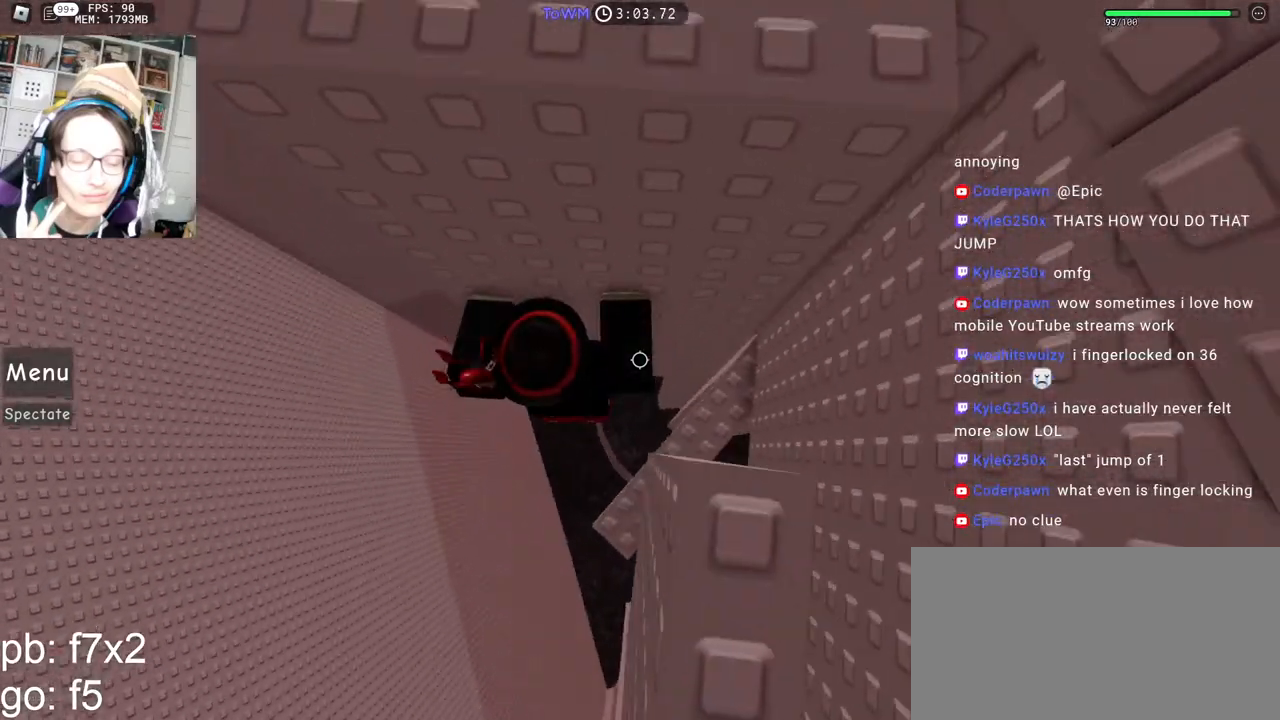
{"keys": ["d"], "mouse": ["right"], "events": [[84, "d", "up"], [167, "d", "down"], [334, "space", "down"], [434, "space", "up"]]}
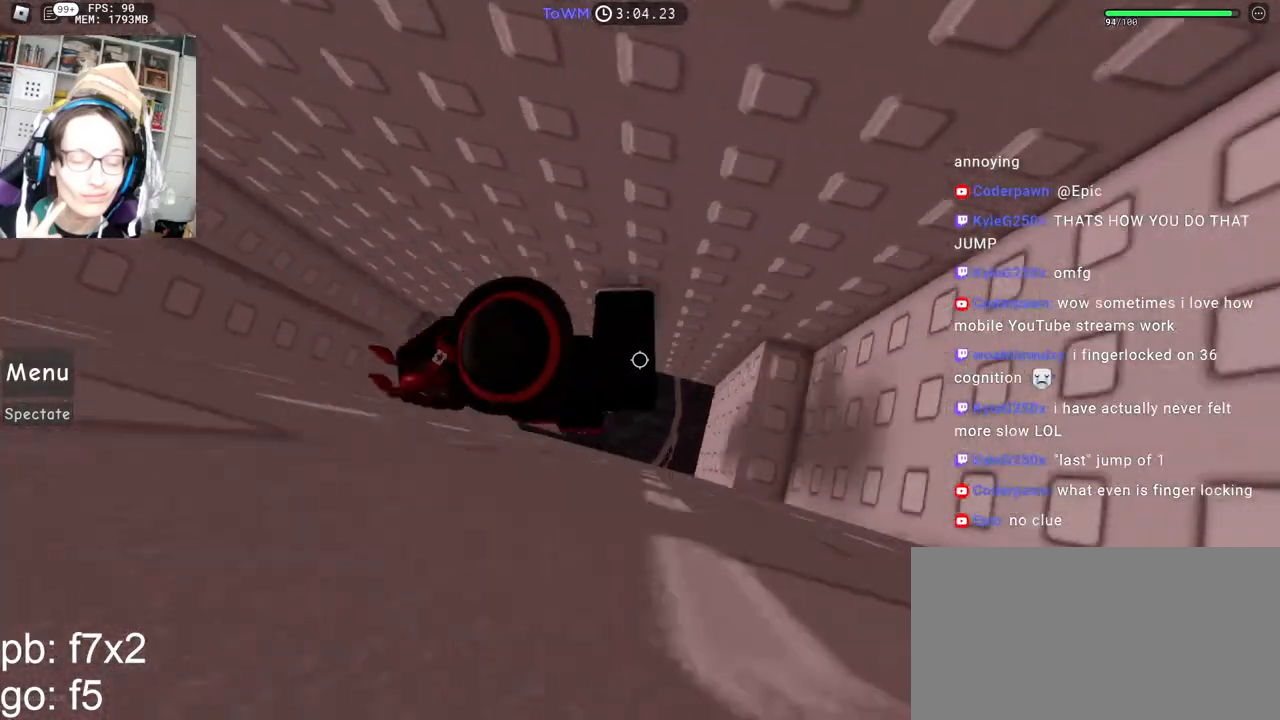
{"keys": [], "mouse": ["right"], "events": [[200, "w", "down"], [317, "d", "up"], [367, "space", "down"], [384, "w", "up"], [467, "space", "up"]]}
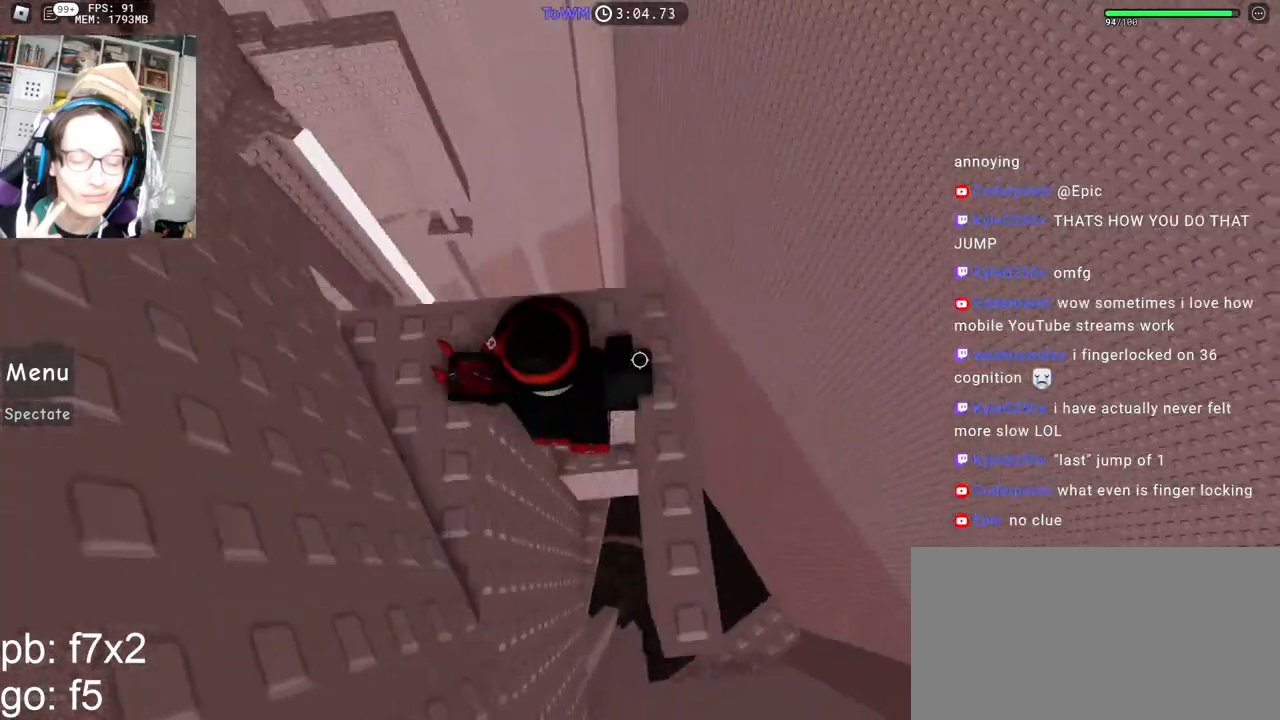
{"keys": [], "mouse": ["right"], "events": [[50, "w", "down"], [200, "w", "up"], [267, "space", "down"], [384, "space", "up"]]}
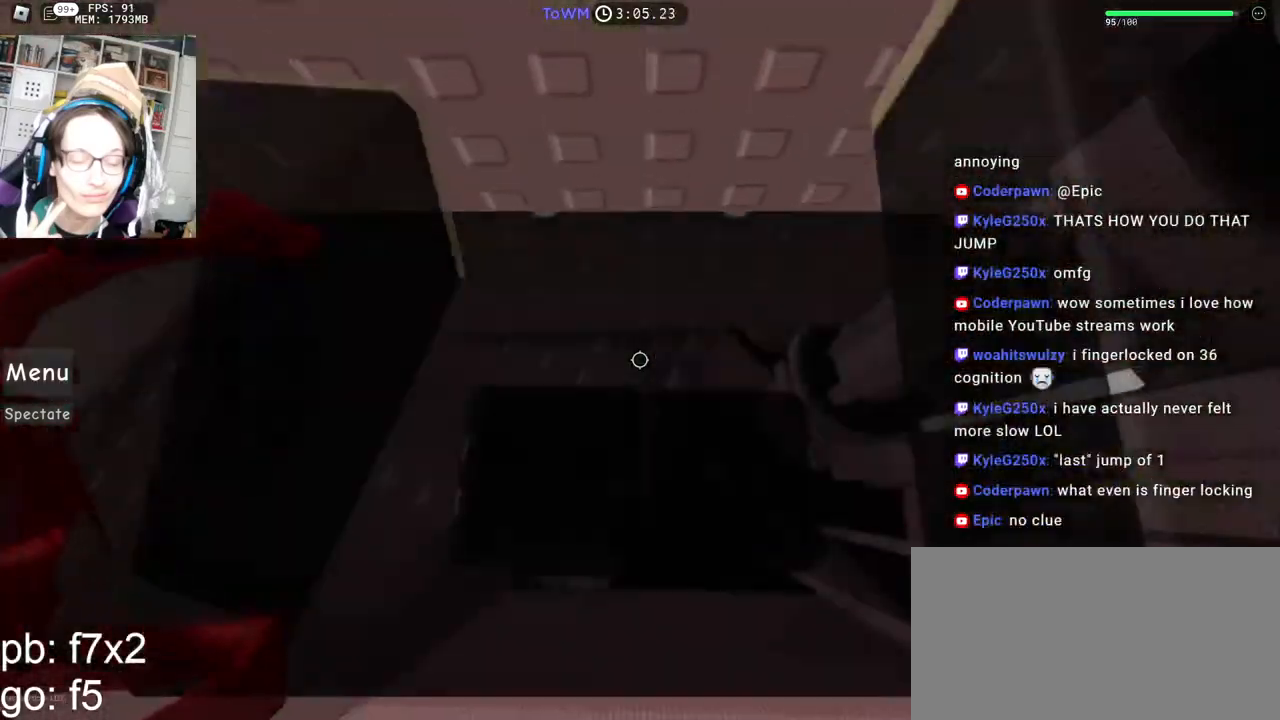
{"keys": ["w"], "mouse": ["right"], "events": [[134, "w", "down"]]}
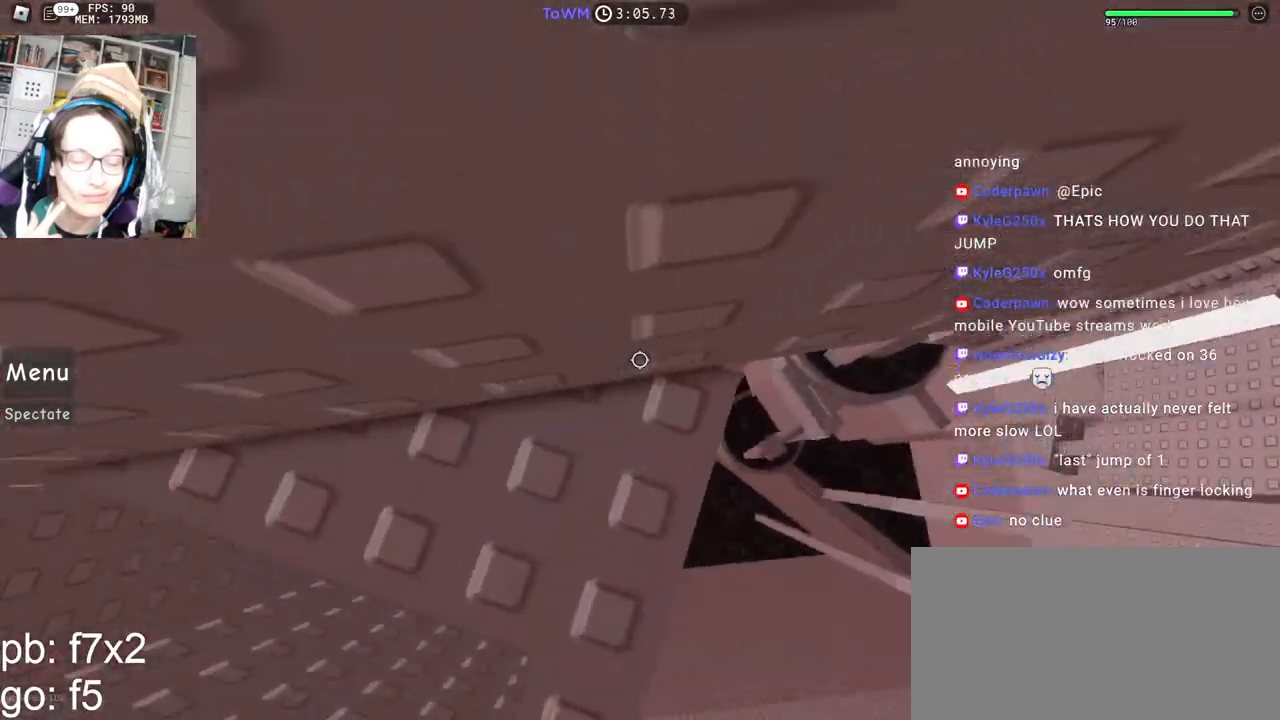
{"keys": ["w"], "mouse": ["right"], "events": [[200, "w", "up"], [434, "w", "down"]]}
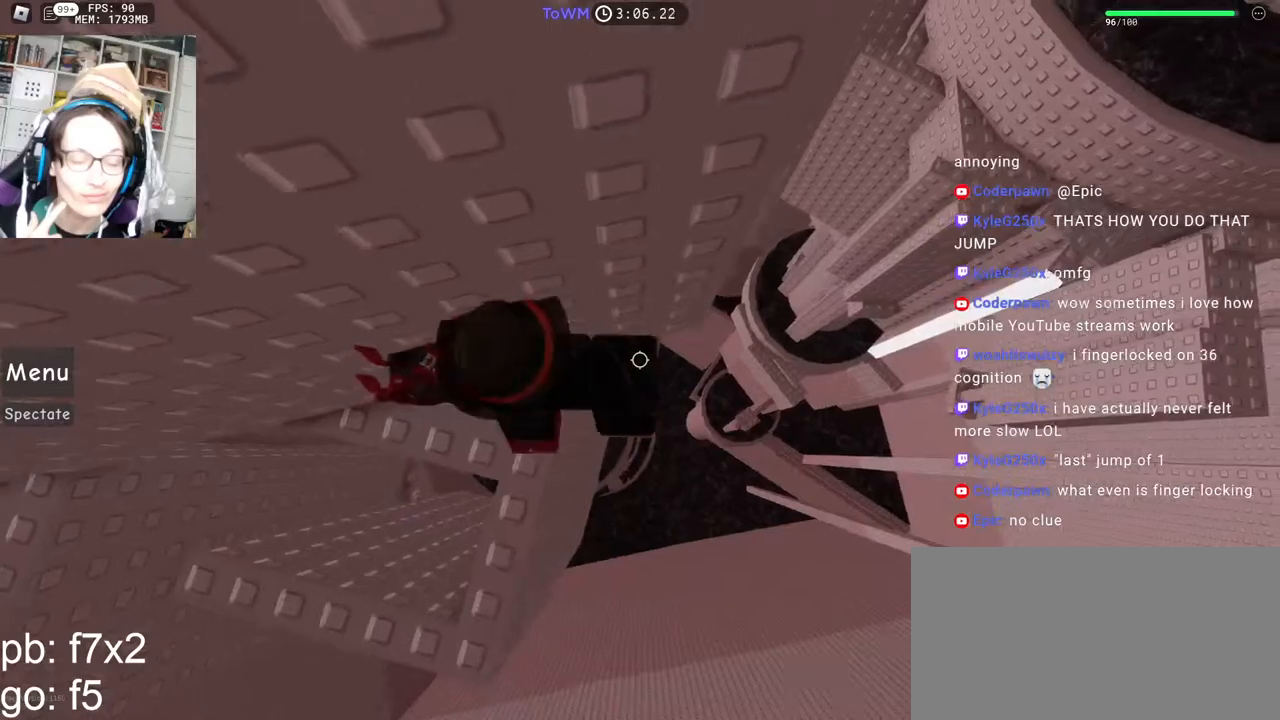
{"keys": ["d", "space"], "mouse": ["right"], "events": [[17, "w", "up"], [317, "d", "down"], [467, "space", "down"]]}
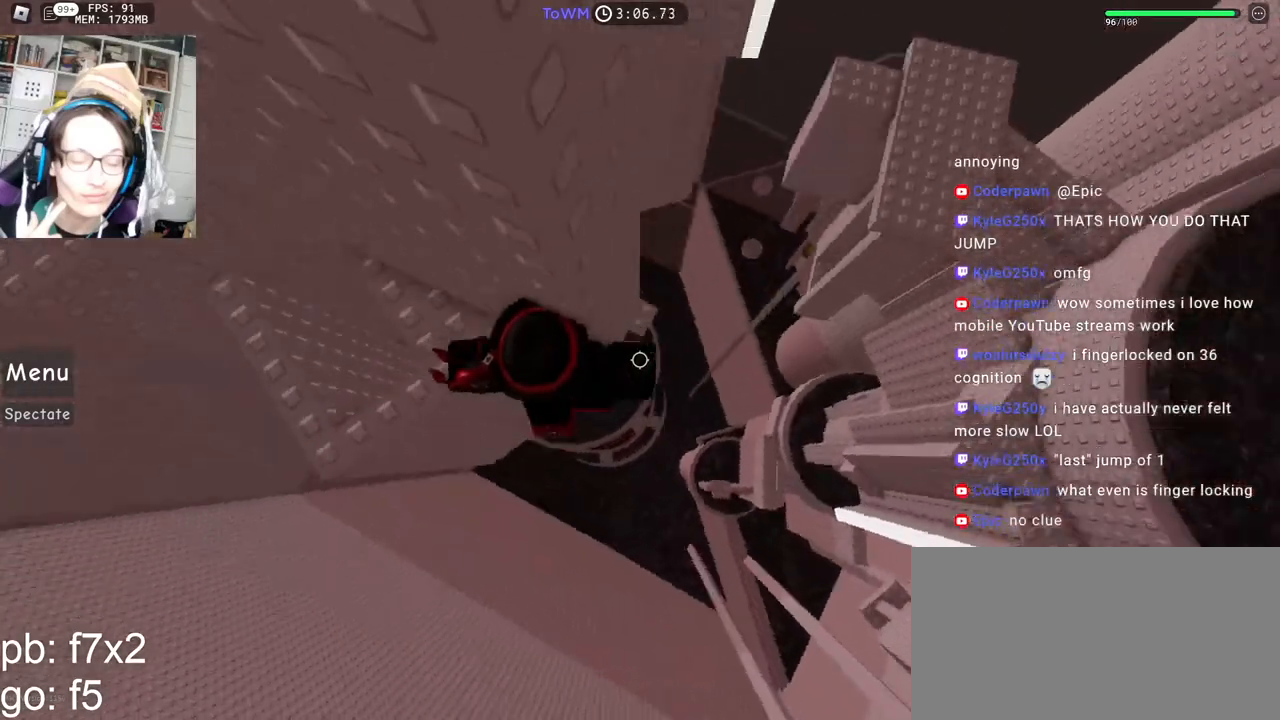
{"keys": ["d", "space"], "mouse": ["right"], "events": []}
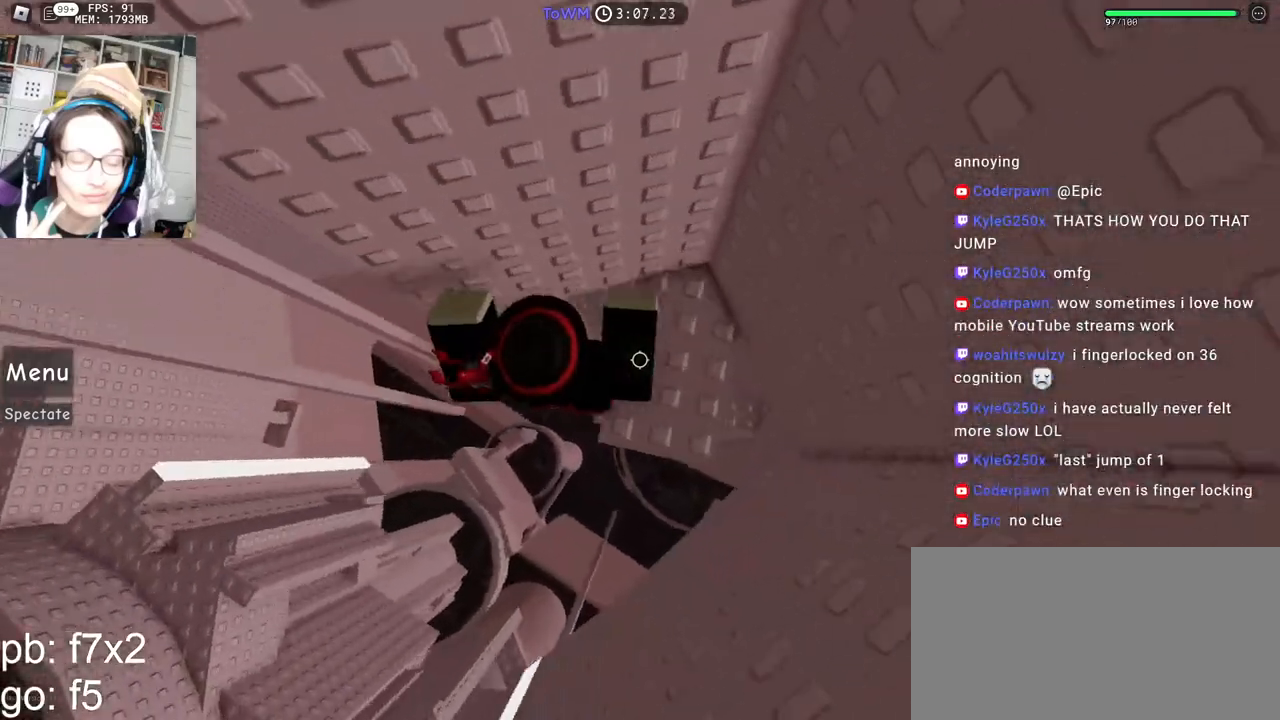
{"keys": [], "mouse": ["right"], "events": [[67, "d", "up"], [84, "space", "up"], [150, "a", "down"], [234, "a", "up"]]}